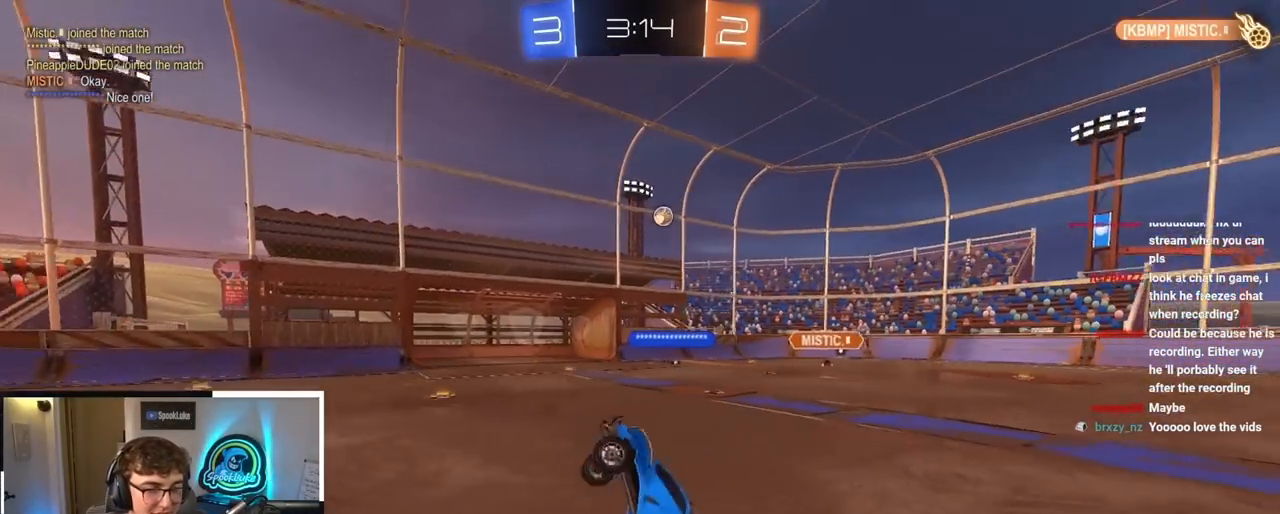
Gameplay with a controller (PlayStation layout); each line is a JSON object with the inputs held at the frame after it. "events" lists button and stick changes between this image and that frame as [ms after this image, input, new state], when the widget could be followed in between.
{"buttons": [], "left_stick": "up", "right_stick": "center", "events": [[400, "left_stick", "up"]]}
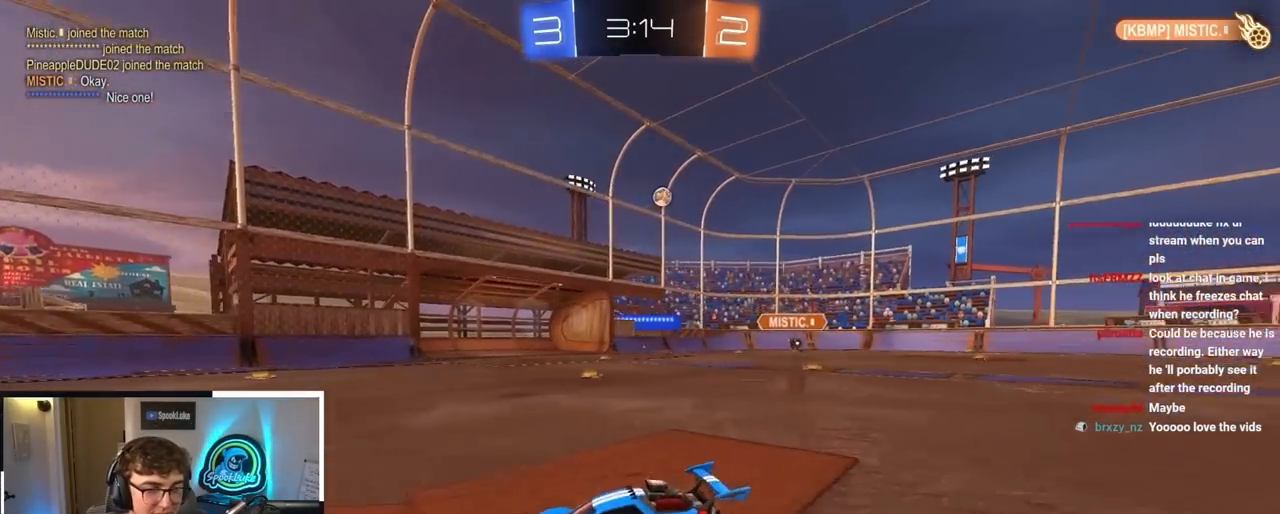
{"buttons": ["TRIANGLE"], "left_stick": "up-right", "right_stick": "center", "events": [[17, "L2", "down"], [117, "TRIANGLE", "down"], [233, "TRIANGLE", "up"], [450, "L2", "up"], [483, "TRIANGLE", "down"], [500, "left_stick", "up-right"]]}
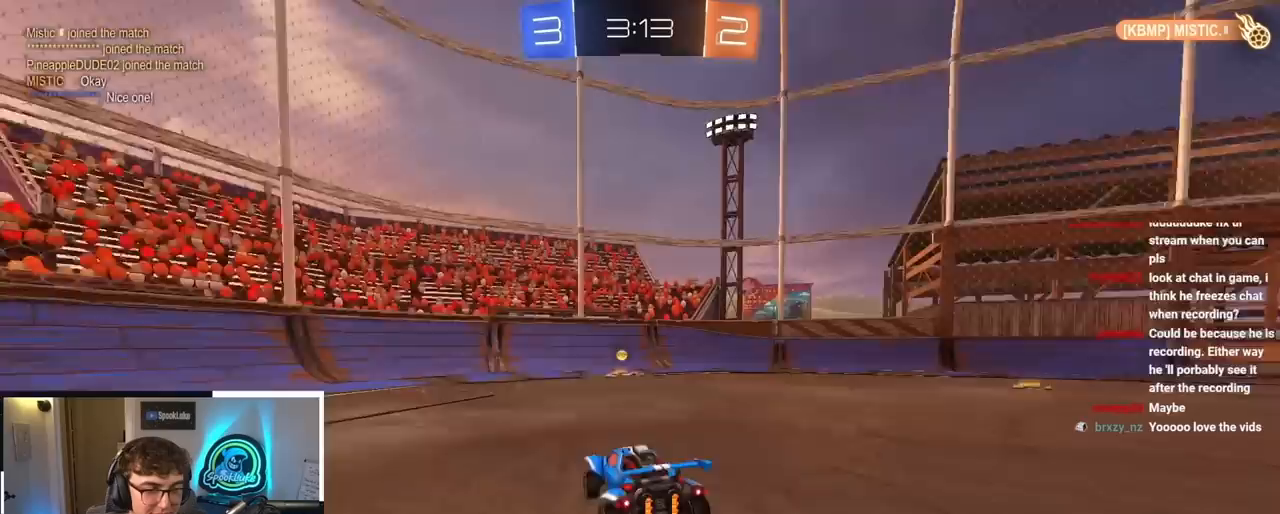
{"buttons": [], "left_stick": "center", "right_stick": "center", "events": [[83, "TRIANGLE", "up"], [183, "left_stick", "center"], [317, "left_stick", "right"], [367, "R1", "down"], [500, "R1", "up"], [500, "left_stick", "center"]]}
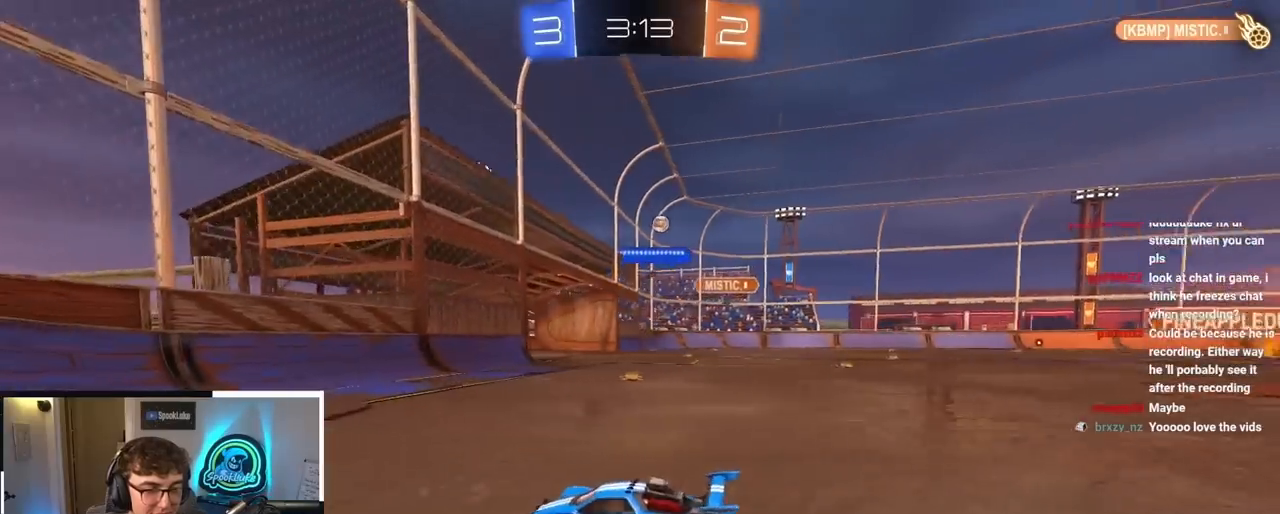
{"buttons": [], "left_stick": "up-right", "right_stick": "center", "events": [[117, "left_stick", "right"], [217, "left_stick", "up-right"]]}
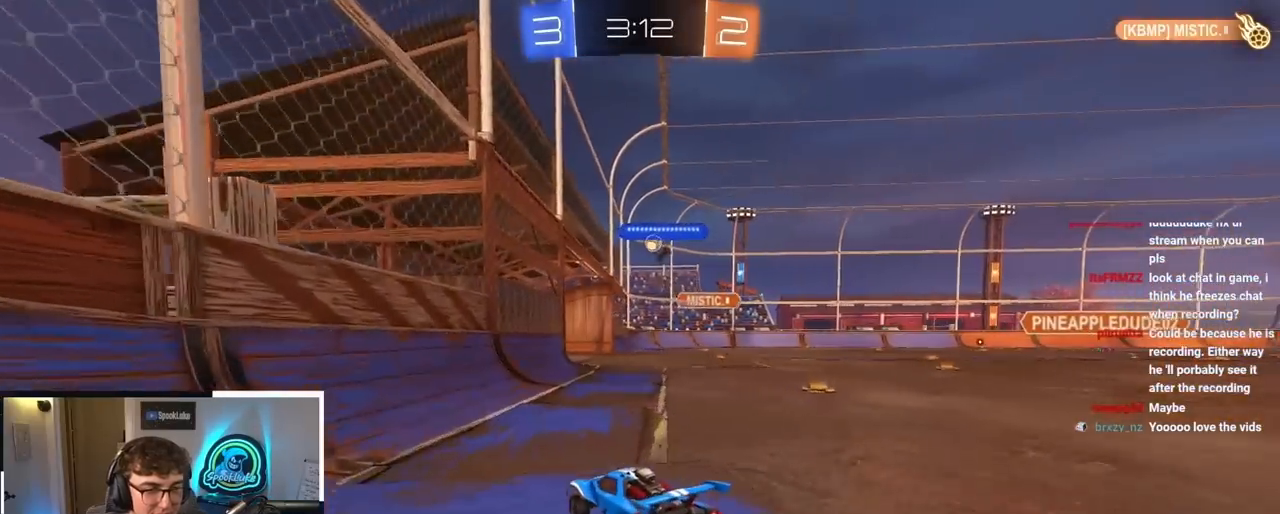
{"buttons": [], "left_stick": "center", "right_stick": "center", "events": [[183, "left_stick", "center"], [283, "left_stick", "down"], [450, "left_stick", "center"]]}
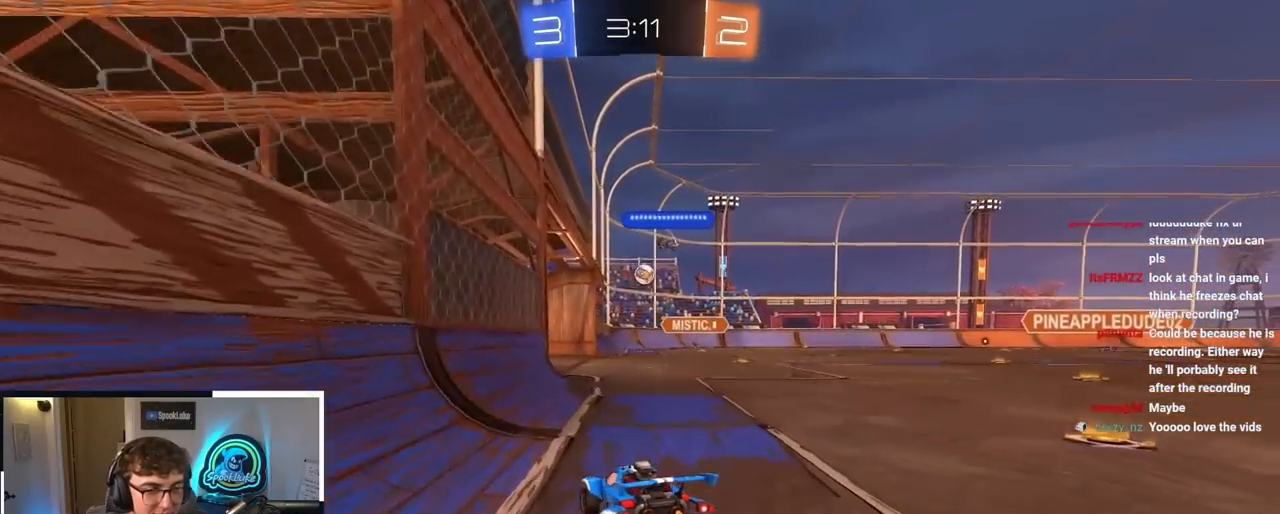
{"buttons": [], "left_stick": "center", "right_stick": "center", "events": [[267, "left_stick", "up"], [450, "left_stick", "center"]]}
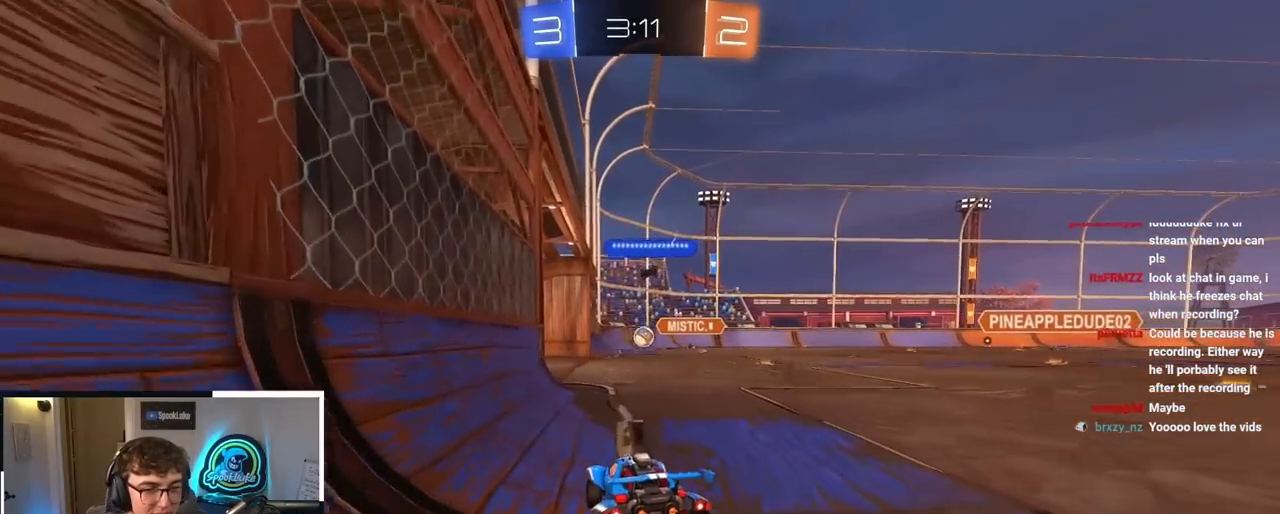
{"buttons": [], "left_stick": "center", "right_stick": "center", "events": [[100, "left_stick", "up"], [300, "left_stick", "center"]]}
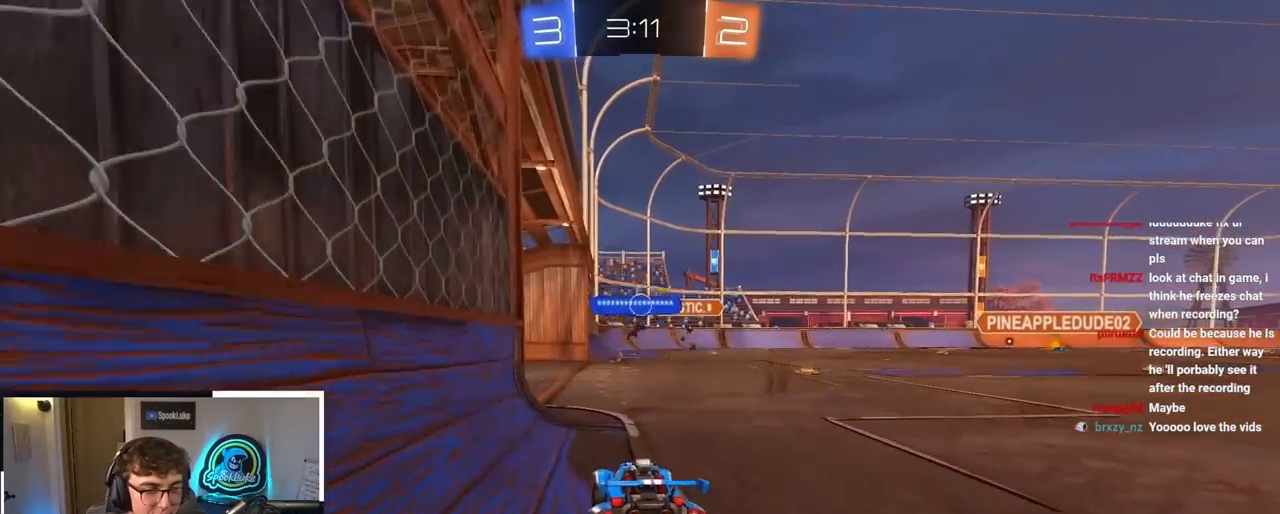
{"buttons": [], "left_stick": "up", "right_stick": "center", "events": [[183, "left_stick", "left"], [300, "left_stick", "center"], [500, "left_stick", "up"]]}
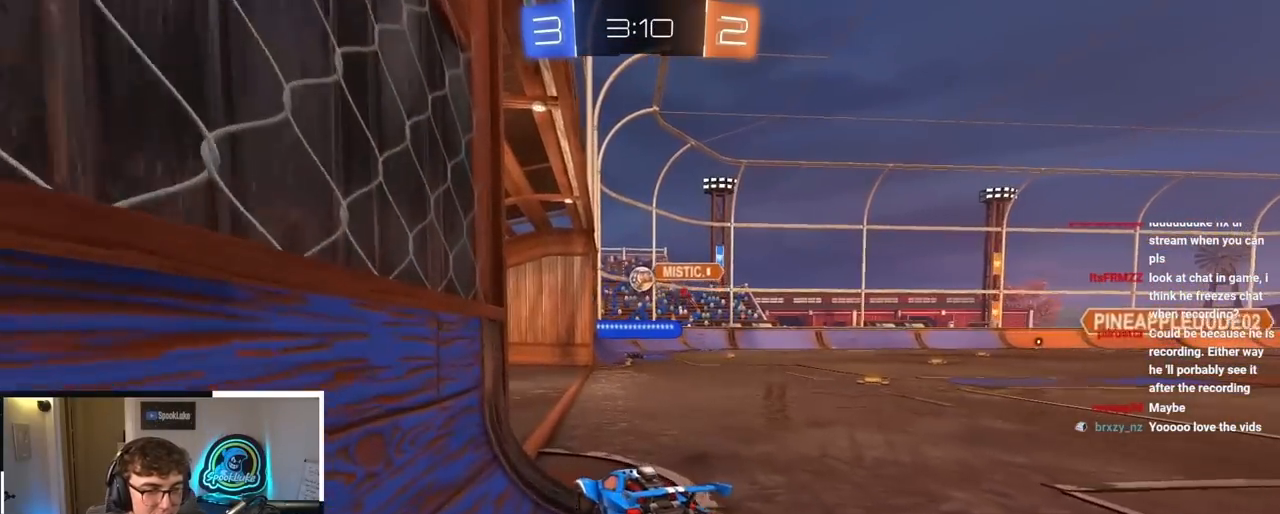
{"buttons": [], "left_stick": "up", "right_stick": "center", "events": [[167, "left_stick", "center"], [250, "left_stick", "up"]]}
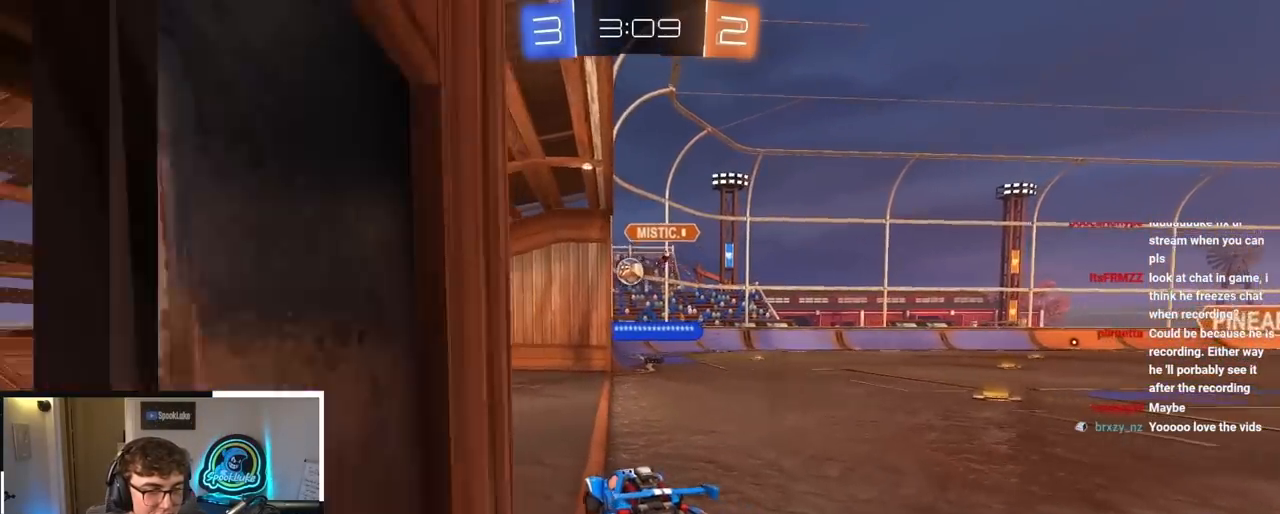
{"buttons": ["L2"], "left_stick": "up", "right_stick": "center", "events": [[317, "L2", "down"]]}
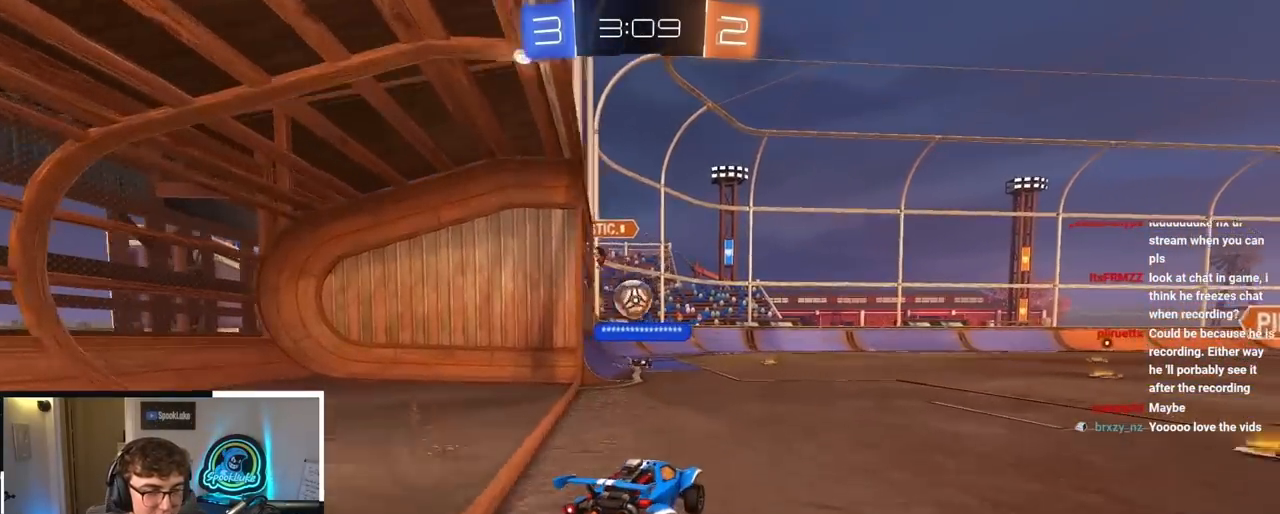
{"buttons": [], "left_stick": "center", "right_stick": "center", "events": [[17, "L2", "up"], [50, "left_stick", "down-left"], [183, "left_stick", "down"], [383, "left_stick", "center"]]}
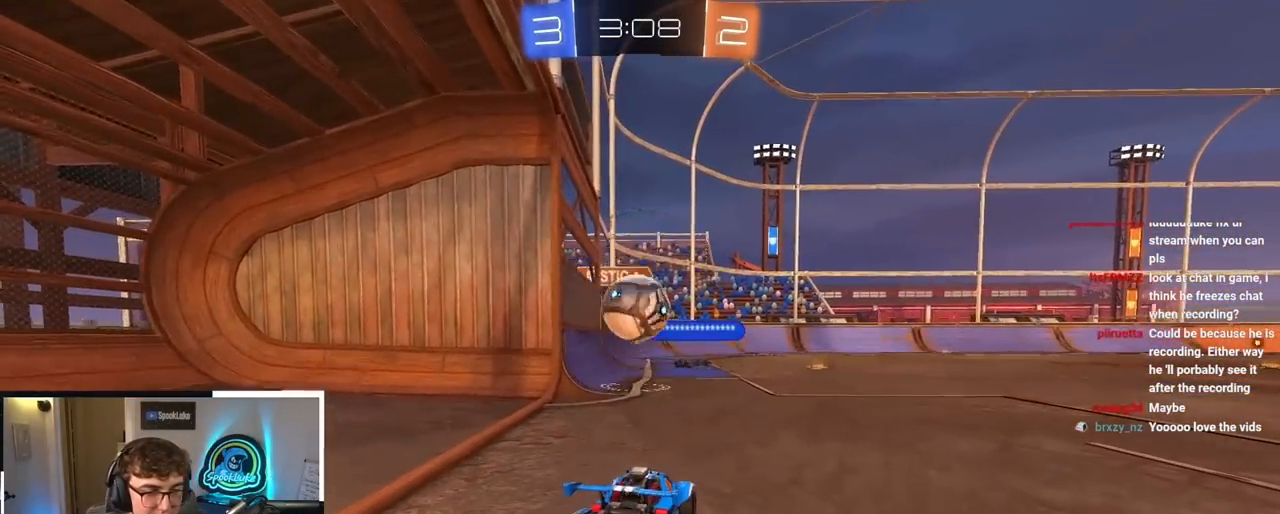
{"buttons": [], "left_stick": "down-right", "right_stick": "center", "events": [[17, "left_stick", "down-left"], [383, "left_stick", "down"], [500, "left_stick", "down-right"]]}
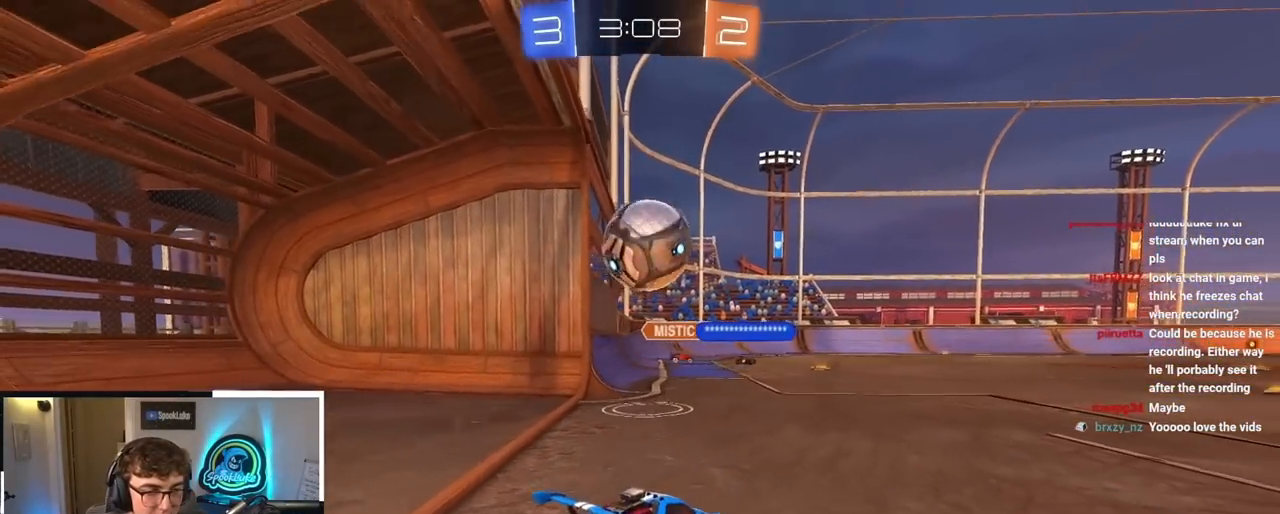
{"buttons": ["L2"], "left_stick": "up", "right_stick": "center", "events": [[233, "left_stick", "left"], [283, "left_stick", "up"], [317, "L2", "down"]]}
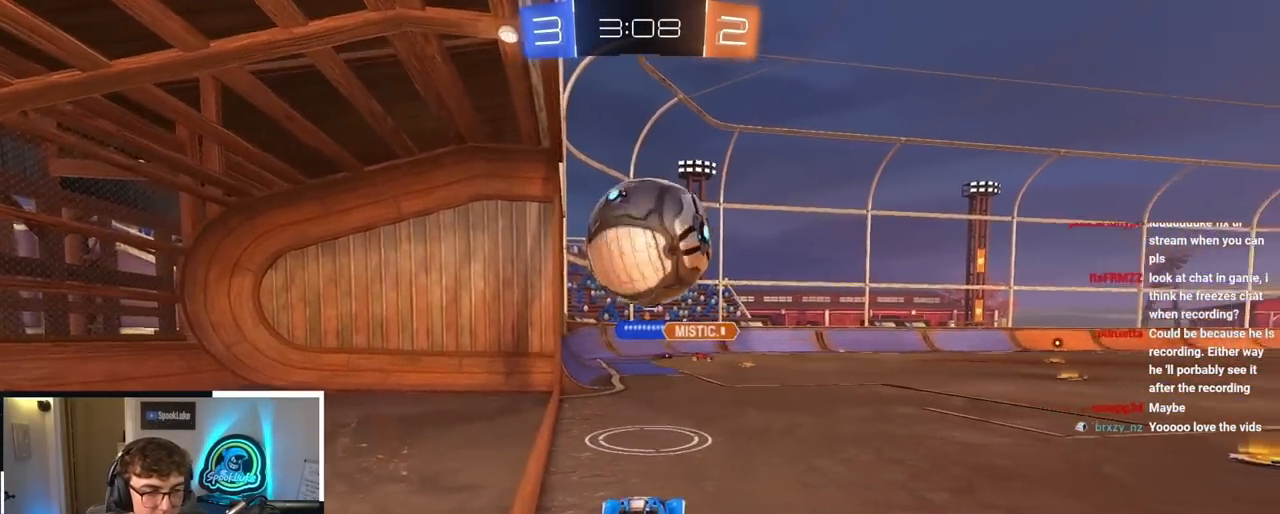
{"buttons": [], "left_stick": "center", "right_stick": "center", "events": [[17, "CROSS", "down"], [17, "R1", "down"], [33, "left_stick", "center"], [133, "left_stick", "up"], [150, "CROSS", "up"], [167, "R1", "up"], [233, "CROSS", "down"], [350, "CROSS", "up"], [350, "L2", "up"], [483, "left_stick", "center"]]}
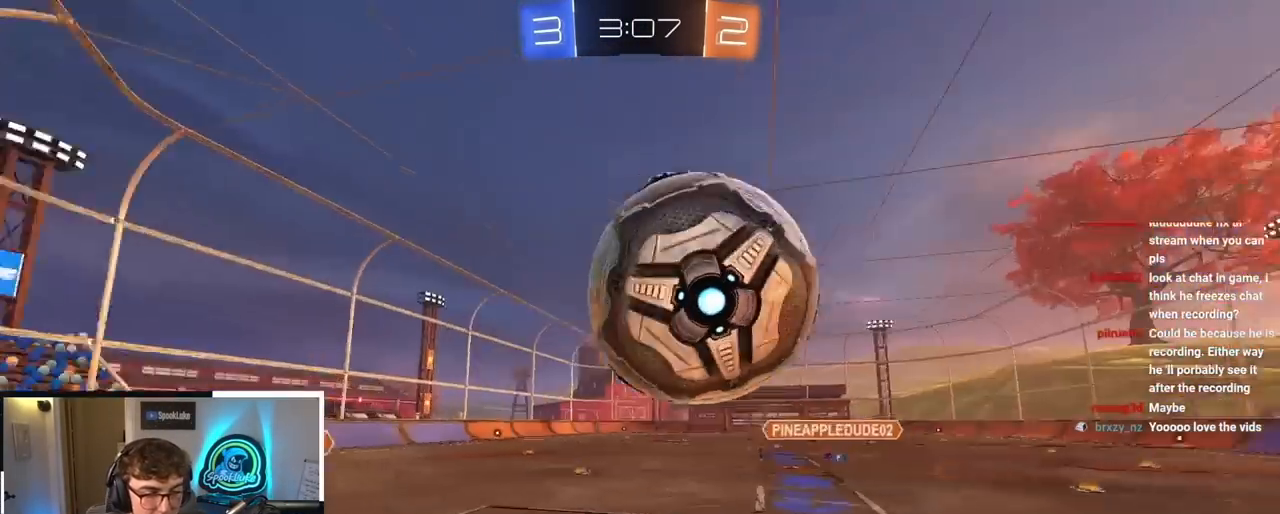
{"buttons": [], "left_stick": "down-right", "right_stick": "center", "events": [[117, "TRIANGLE", "down"], [250, "TRIANGLE", "up"], [367, "left_stick", "down-right"]]}
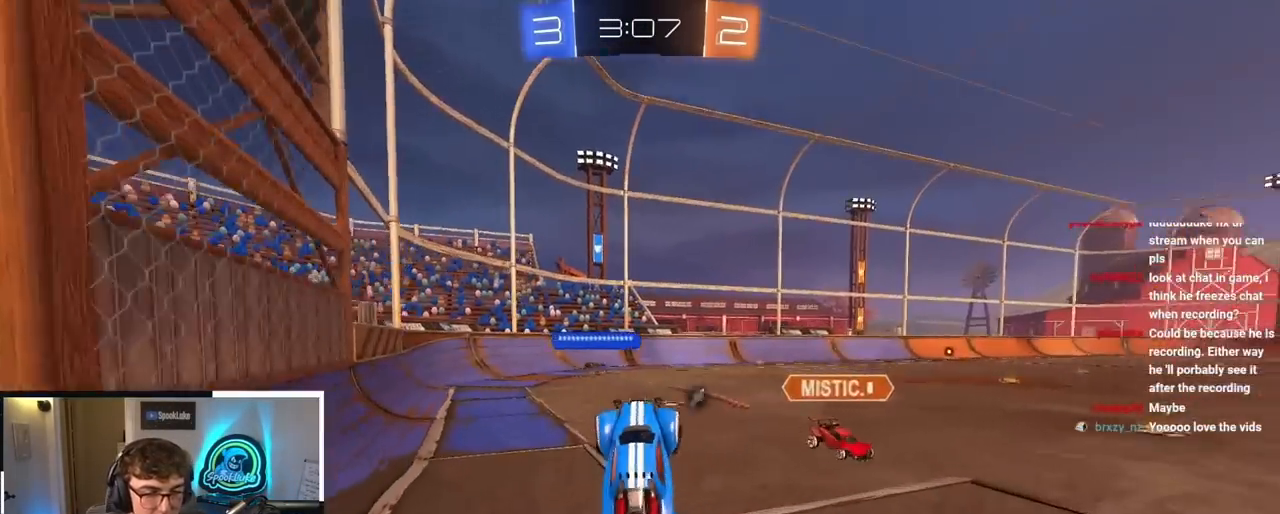
{"buttons": [], "left_stick": "down", "right_stick": "center", "events": [[100, "left_stick", "center"], [183, "TRIANGLE", "down"], [233, "left_stick", "down"], [267, "TRIANGLE", "up"]]}
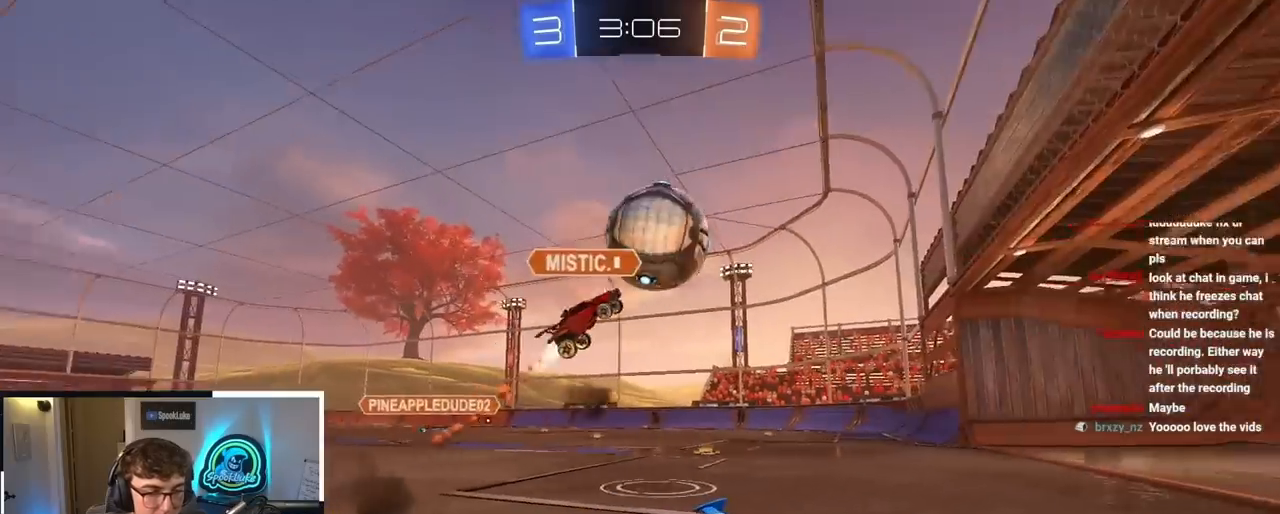
{"buttons": [], "left_stick": "down", "right_stick": "center", "events": []}
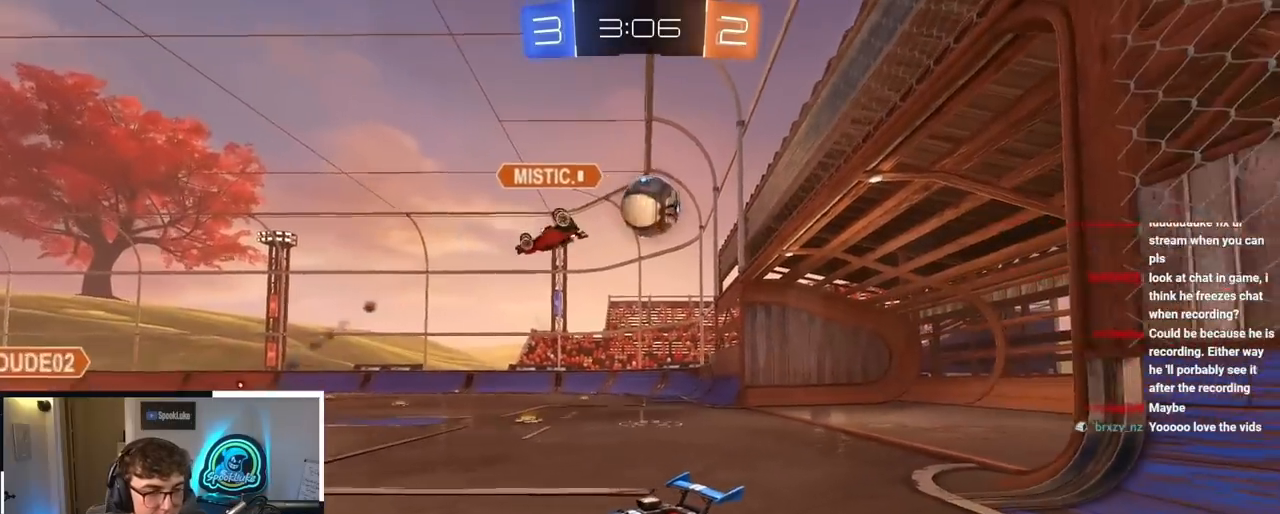
{"buttons": ["R1"], "left_stick": "down-left", "right_stick": "center", "events": [[333, "left_stick", "down-left"], [367, "R1", "down"]]}
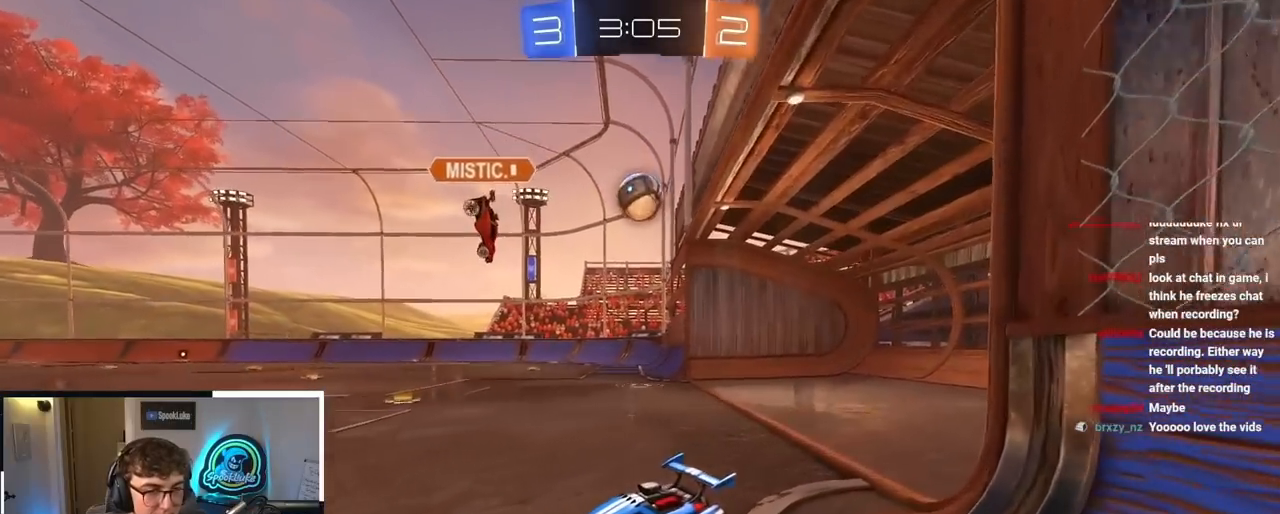
{"buttons": ["R1"], "left_stick": "down-left", "right_stick": "center", "events": []}
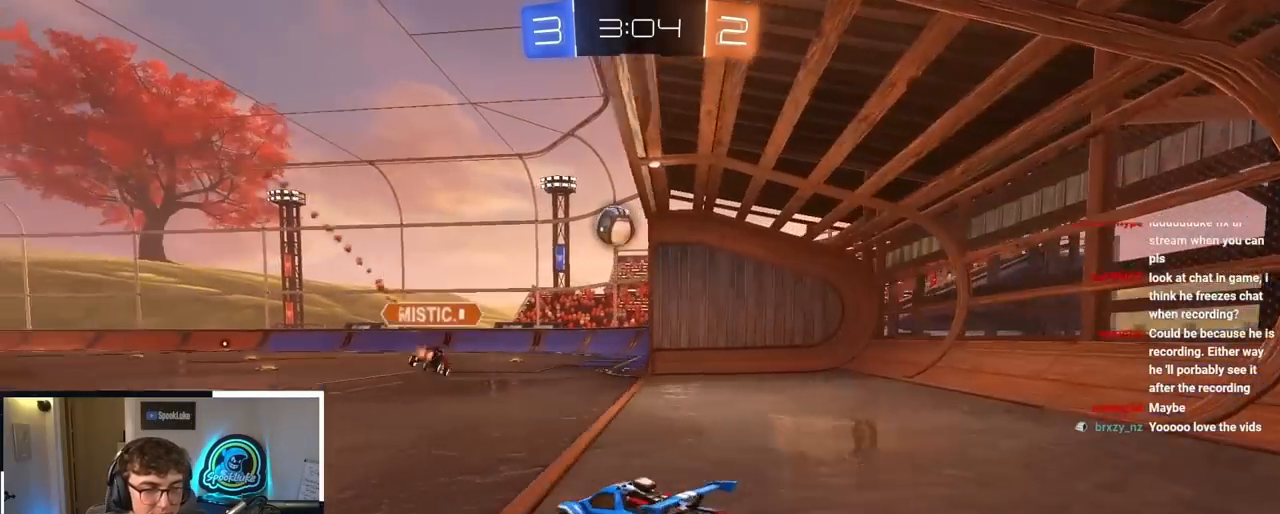
{"buttons": [], "left_stick": "up", "right_stick": "center", "events": [[50, "left_stick", "center"], [133, "R1", "up"], [183, "left_stick", "up"]]}
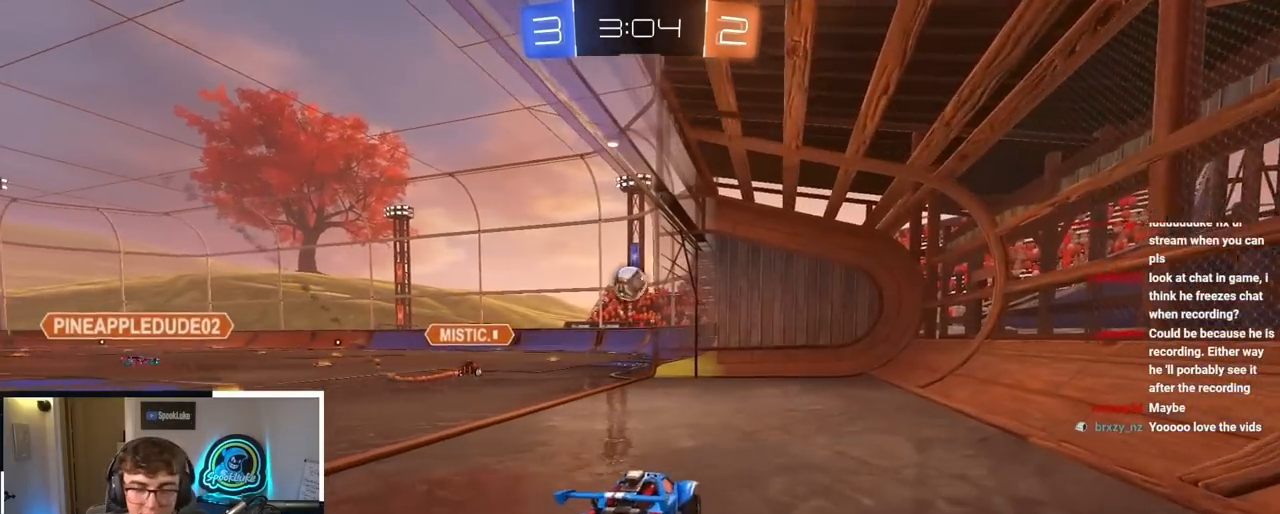
{"buttons": [], "left_stick": "center", "right_stick": "center", "events": [[317, "left_stick", "center"]]}
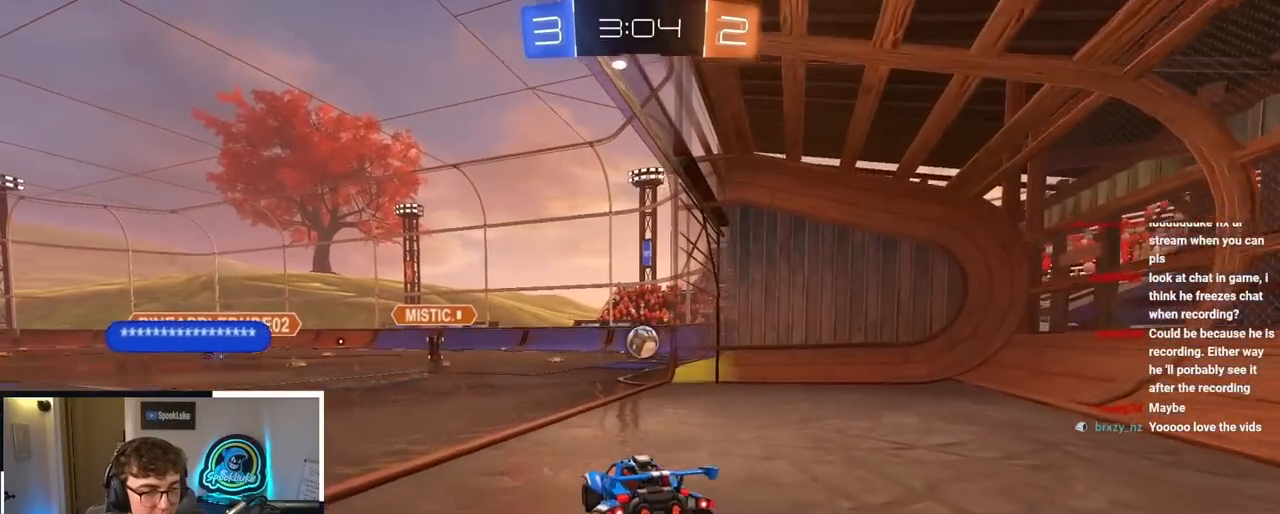
{"buttons": [], "left_stick": "down-left", "right_stick": "center", "events": [[67, "left_stick", "down"], [200, "left_stick", "down-left"]]}
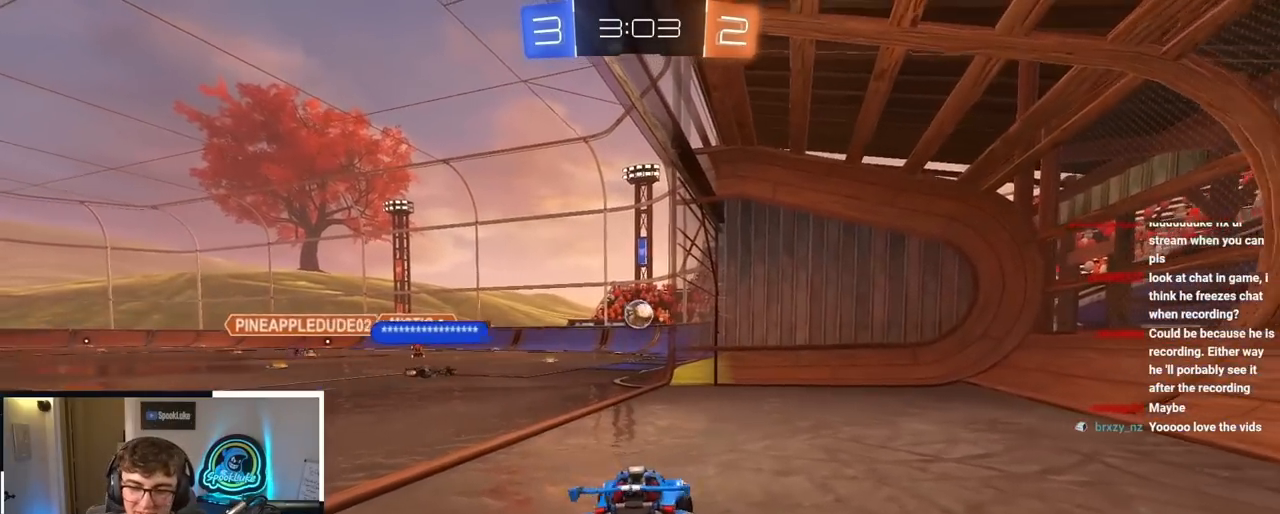
{"buttons": [], "left_stick": "down", "right_stick": "center", "events": [[483, "left_stick", "down"]]}
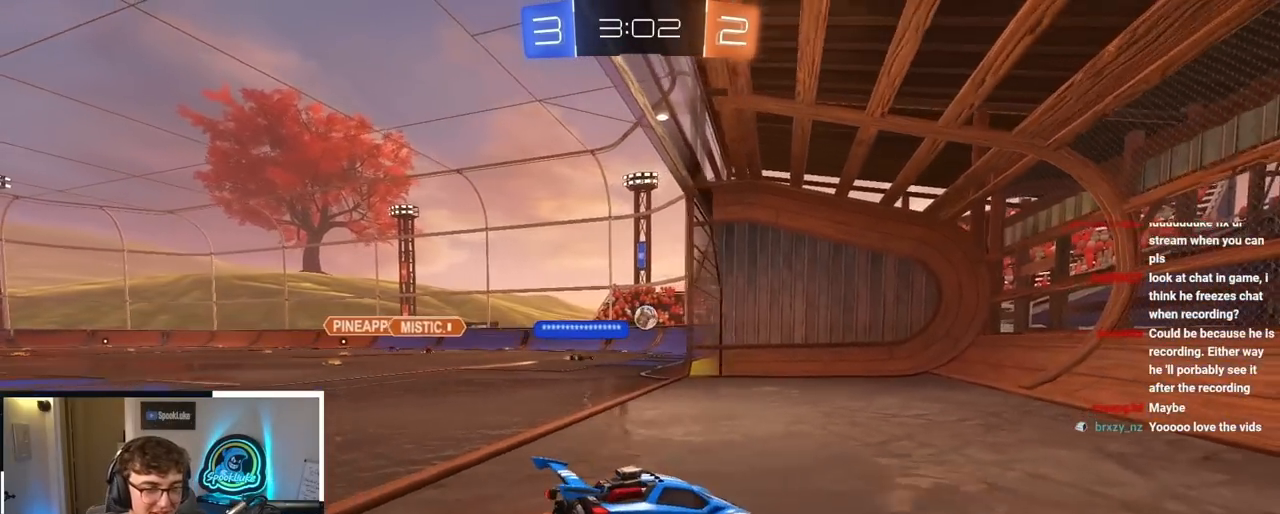
{"buttons": ["R1"], "left_stick": "down-right", "right_stick": "center", "events": [[217, "R1", "down"], [333, "left_stick", "down-right"]]}
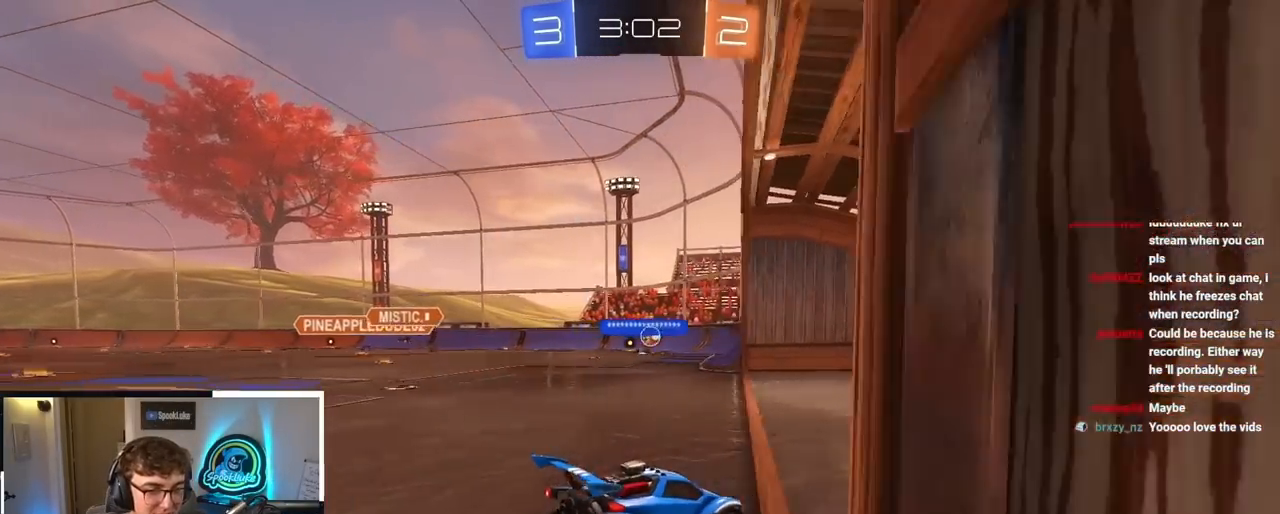
{"buttons": [], "left_stick": "up", "right_stick": "center", "events": [[167, "R1", "up"], [167, "left_stick", "center"], [317, "left_stick", "up"]]}
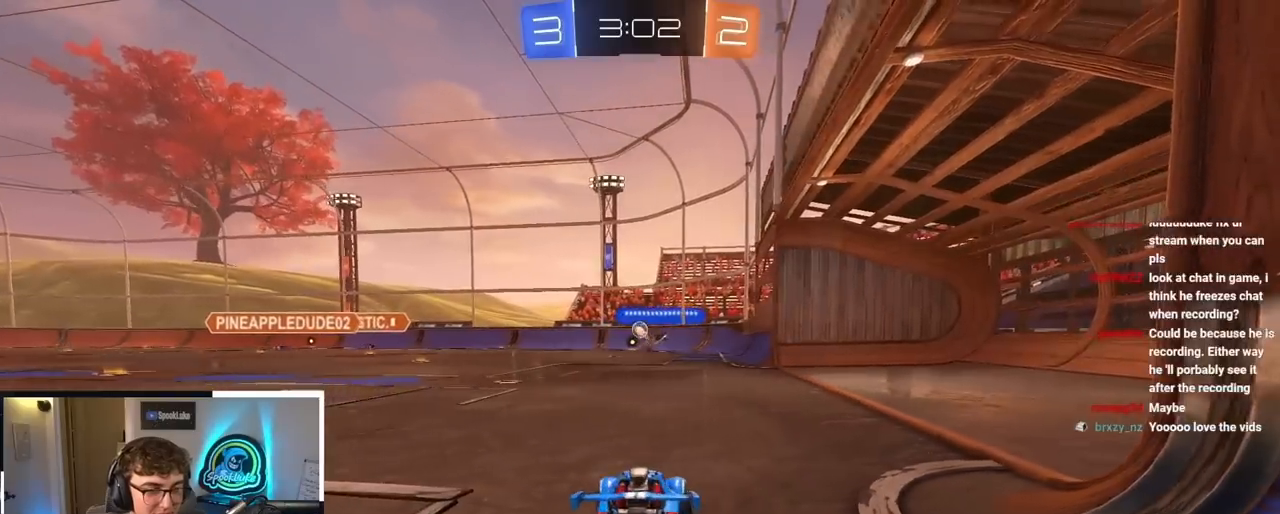
{"buttons": [], "left_stick": "up", "right_stick": "center", "events": []}
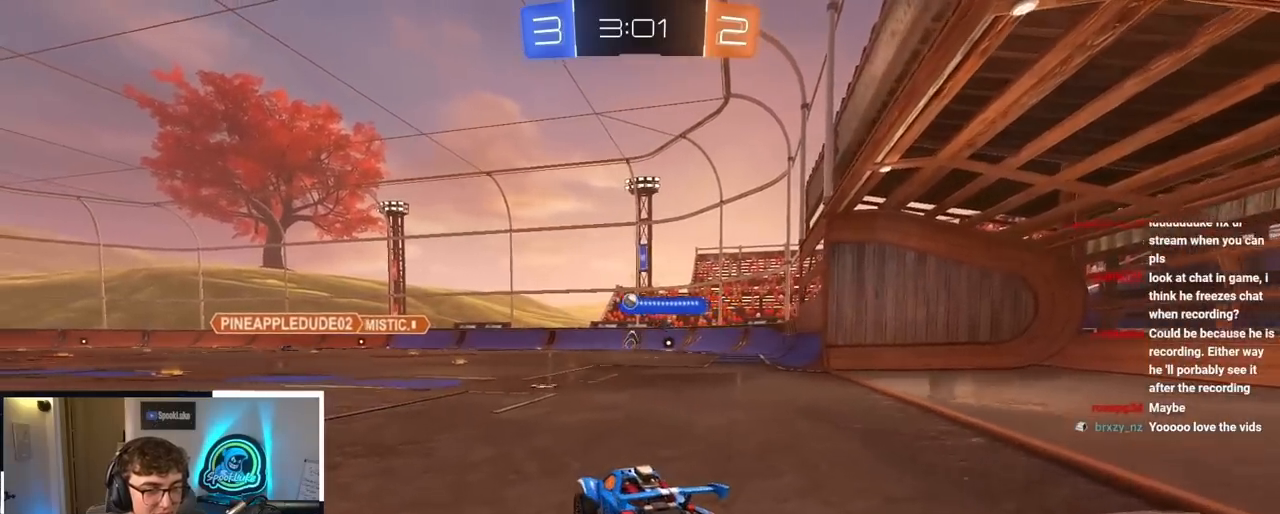
{"buttons": [], "left_stick": "up", "right_stick": "center", "events": []}
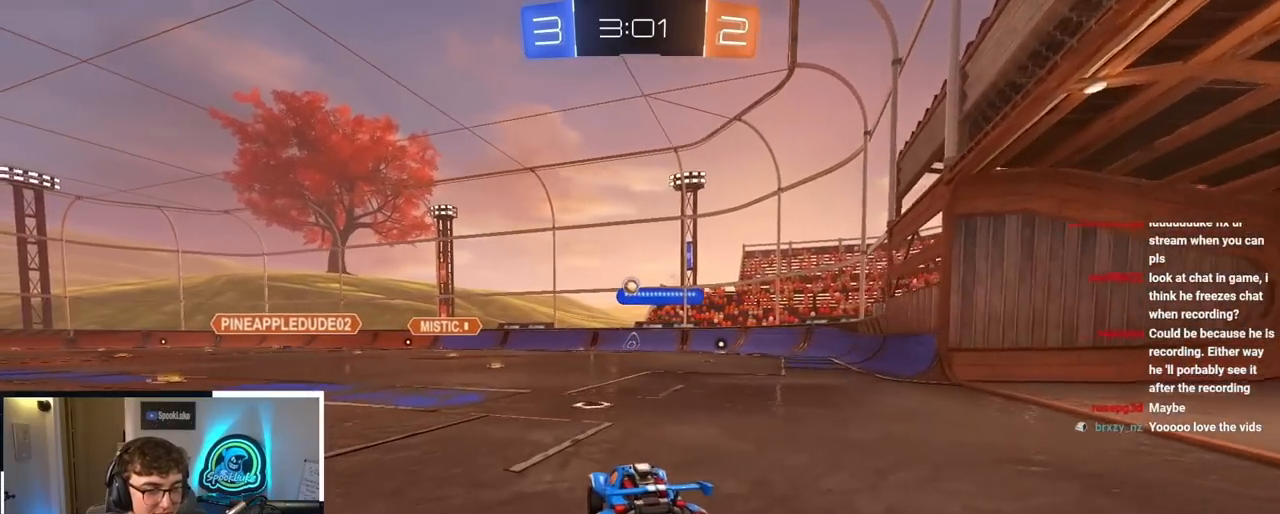
{"buttons": [], "left_stick": "up", "right_stick": "center", "events": []}
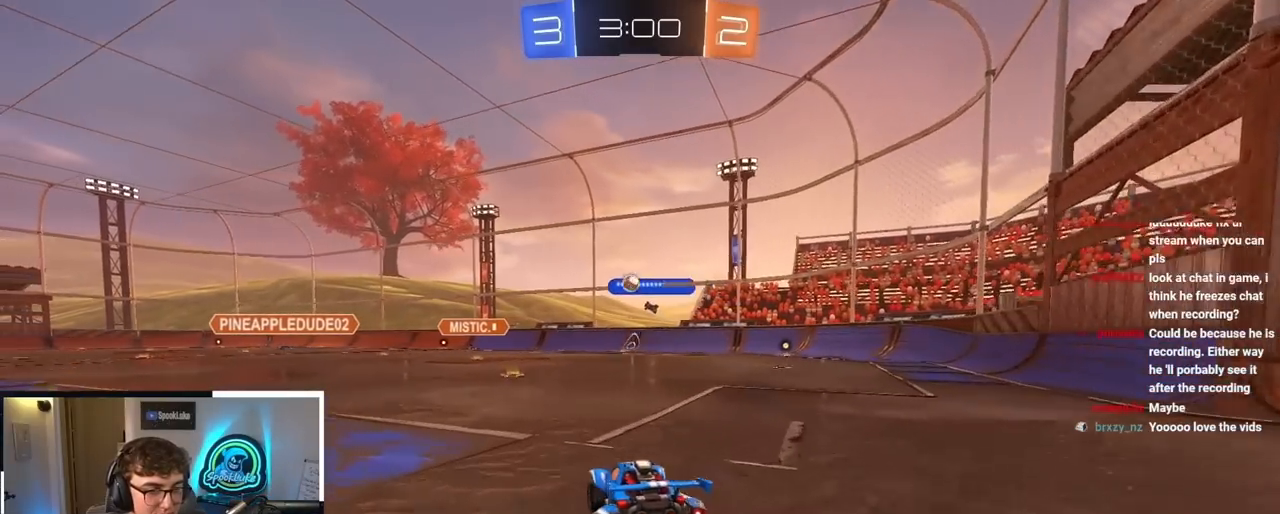
{"buttons": [], "left_stick": "up", "right_stick": "center", "events": [[300, "L2", "down"], [483, "L2", "up"]]}
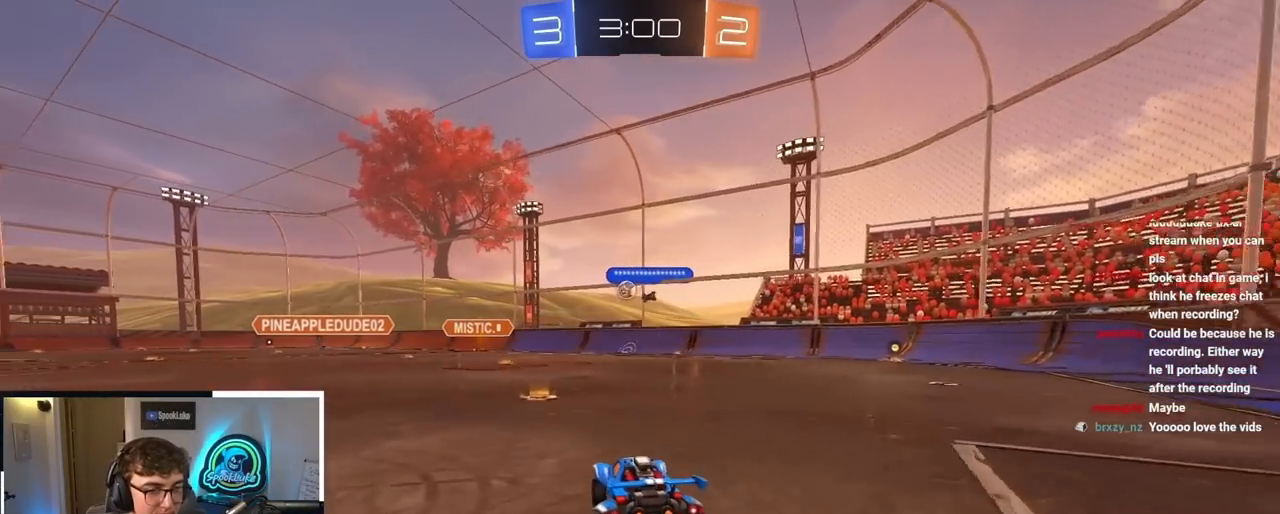
{"buttons": [], "left_stick": "up-left", "right_stick": "center", "events": [[500, "left_stick", "up-left"]]}